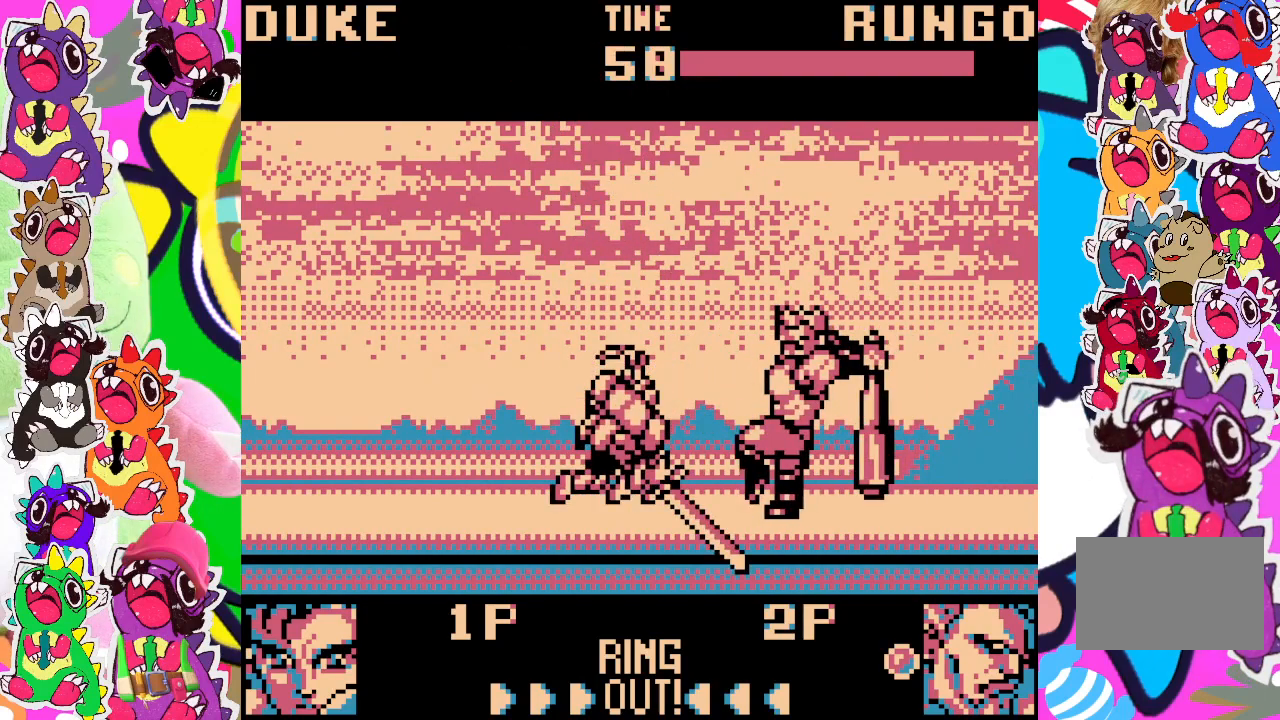
Gameplay with a controller (PlayStation layout); each line is a JSON object with the inputs held at the frame after it. "events" lists button and stick changes between this image and that frame as [ms after this image, input, new state], when the widget could be followed in between. Not read: L3 R3 right_stick.
{"buttons": ["SQUARE", "DPAD_DOWN"], "left_stick": "center", "events": [[50, "SQUARE", "up"], [83, "DPAD_RIGHT", "down"], [100, "DPAD_DOWN", "up"], [117, "SQUARE", "down"], [217, "DPAD_DOWN", "down"], [217, "DPAD_RIGHT", "up"], [217, "SQUARE", "up"], [233, "SQUARE", "down"], [317, "DPAD_RIGHT", "down"], [333, "SQUARE", "up"], [350, "DPAD_DOWN", "up"], [383, "SQUARE", "down"], [500, "DPAD_DOWN", "down"], [500, "DPAD_RIGHT", "up"]]}
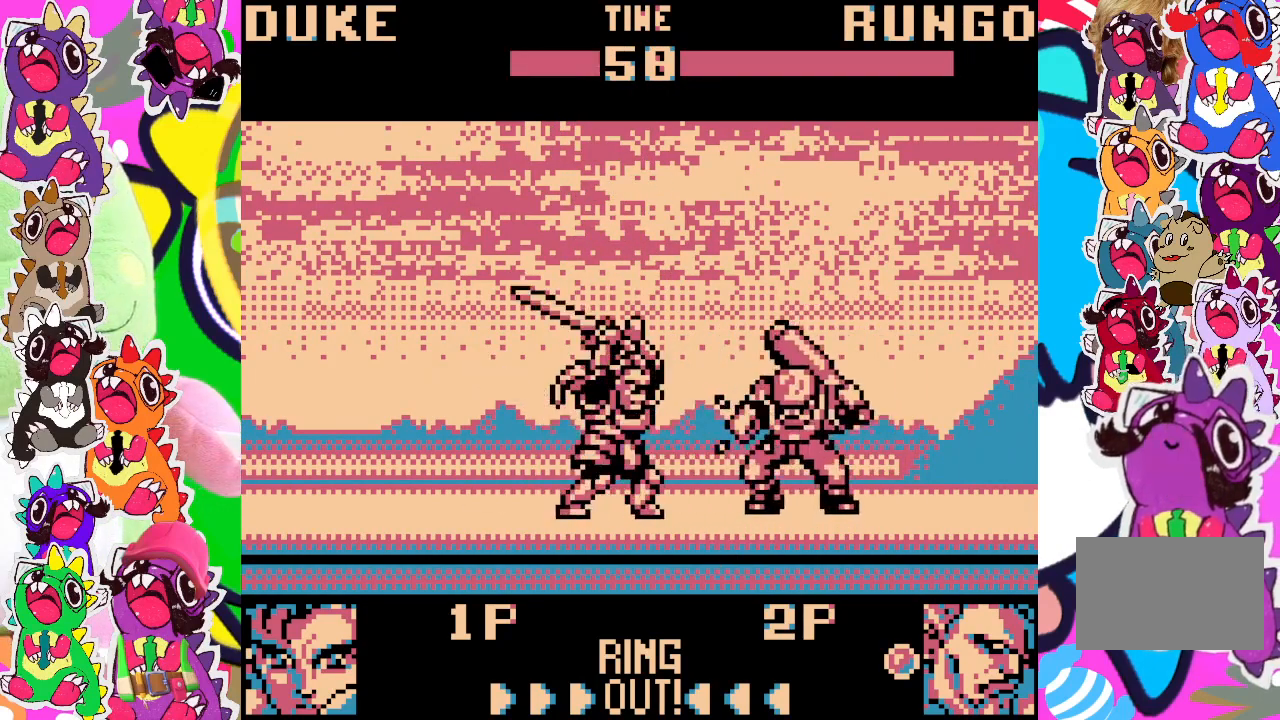
{"buttons": ["DPAD_RIGHT"], "left_stick": "center", "events": [[83, "DPAD_RIGHT", "down"], [100, "SQUARE", "up"], [117, "DPAD_DOWN", "up"], [167, "SQUARE", "down"], [233, "DPAD_DOWN", "down"], [233, "DPAD_RIGHT", "up"], [233, "SQUARE", "up"], [283, "SQUARE", "down"], [350, "DPAD_RIGHT", "down"], [367, "DPAD_DOWN", "up"], [367, "SQUARE", "up"], [433, "SQUARE", "down"], [500, "SQUARE", "up"]]}
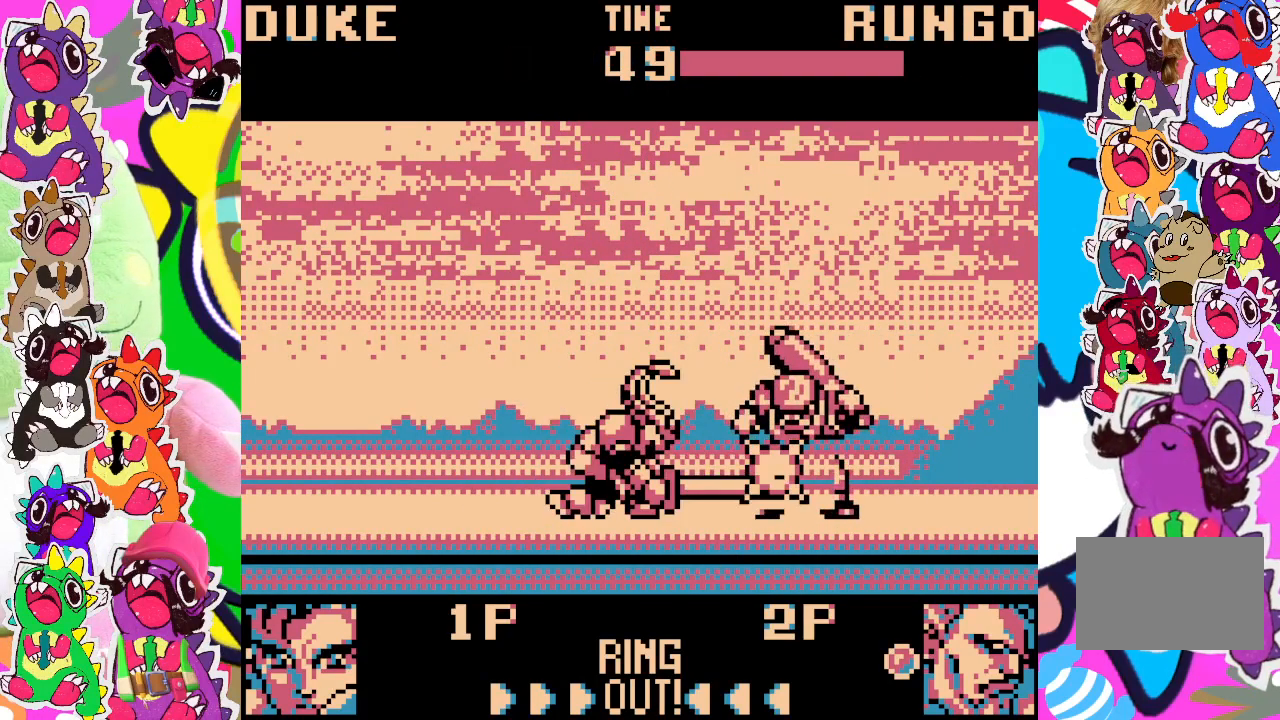
{"buttons": ["DPAD_UP", "DPAD_RIGHT"], "left_stick": "center", "events": [[17, "DPAD_RIGHT", "up"], [167, "DPAD_RIGHT", "down"], [217, "DPAD_UP", "down"]]}
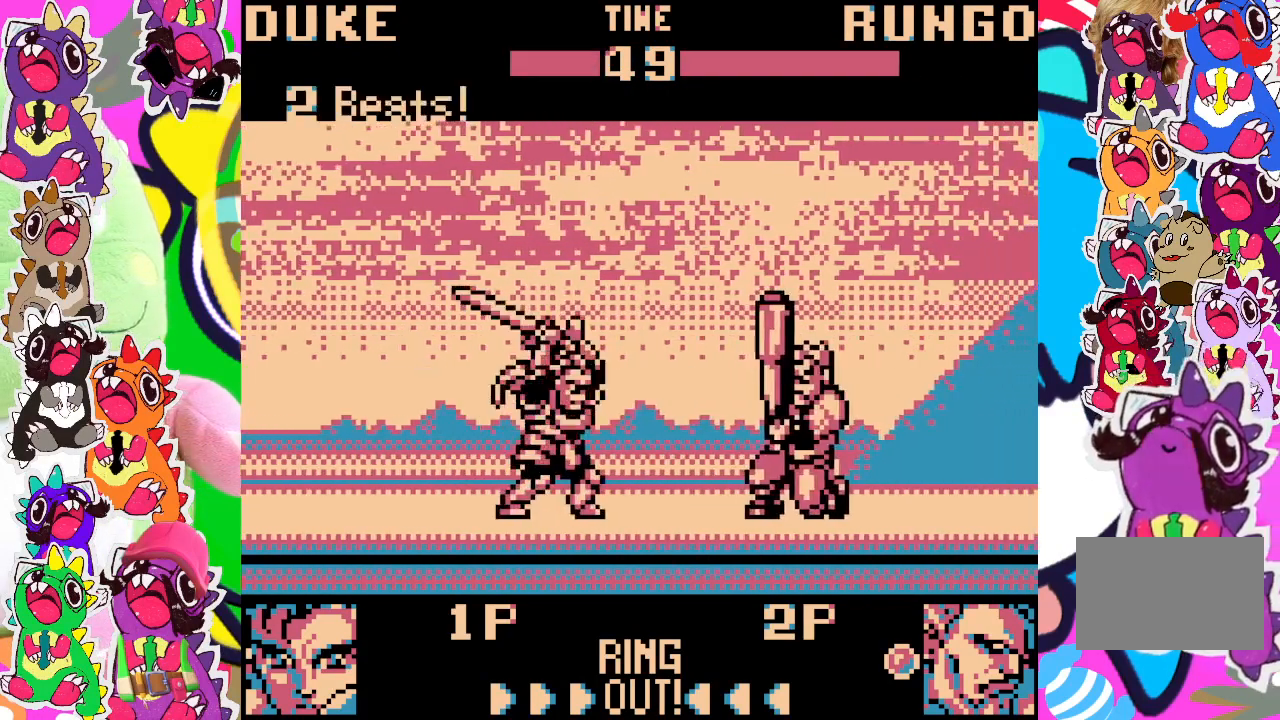
{"buttons": ["DPAD_UP", "DPAD_RIGHT"], "left_stick": "center", "events": []}
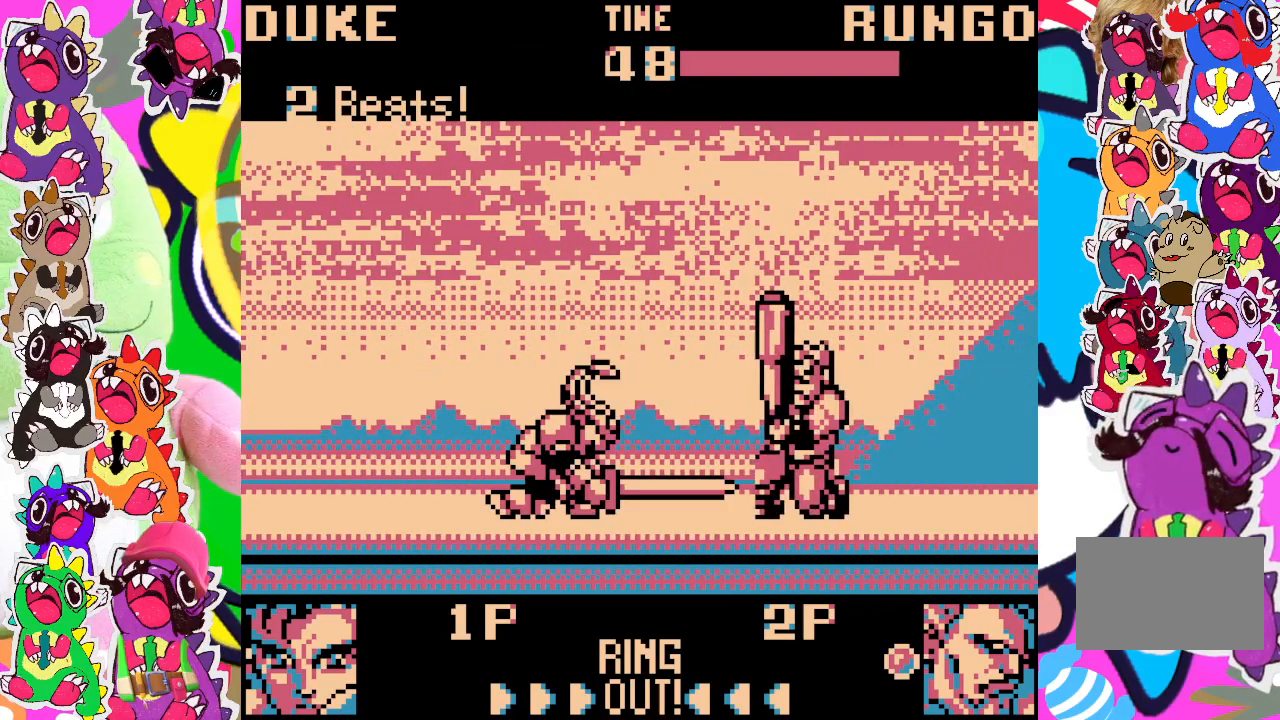
{"buttons": ["DPAD_UP", "DPAD_RIGHT"], "left_stick": "center", "events": []}
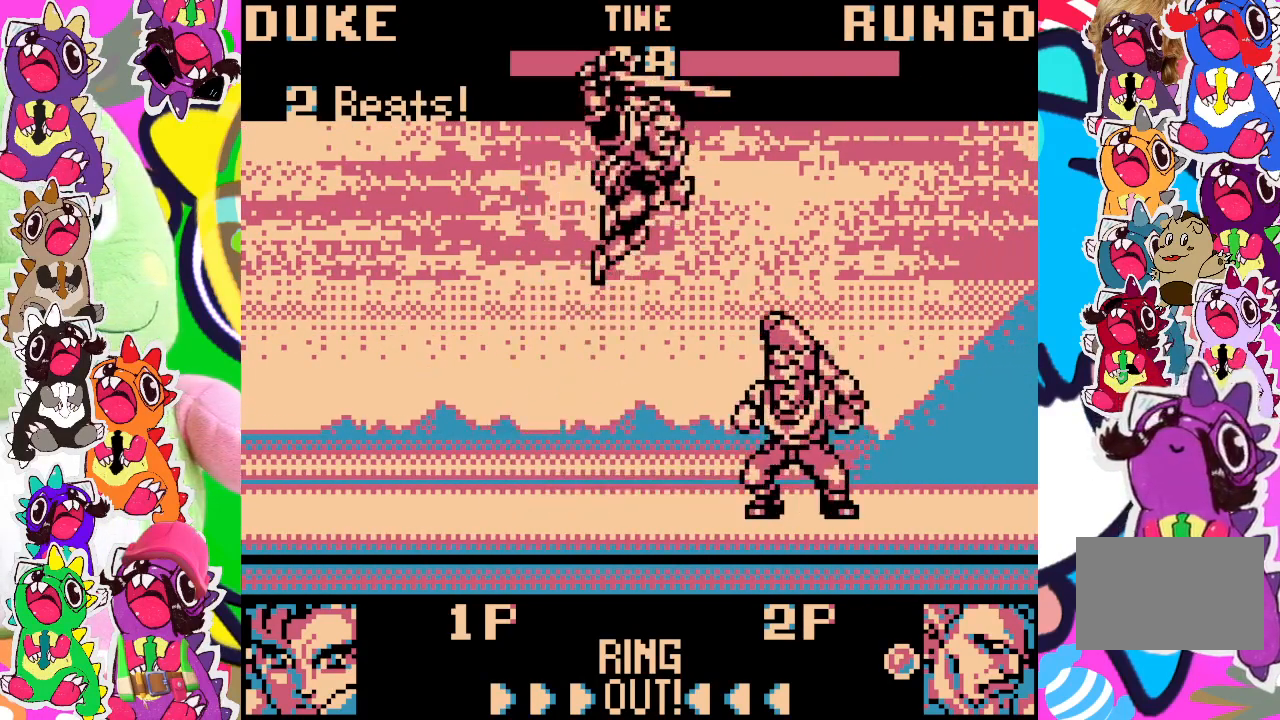
{"buttons": ["SQUARE", "DPAD_DOWN"], "left_stick": "center"}
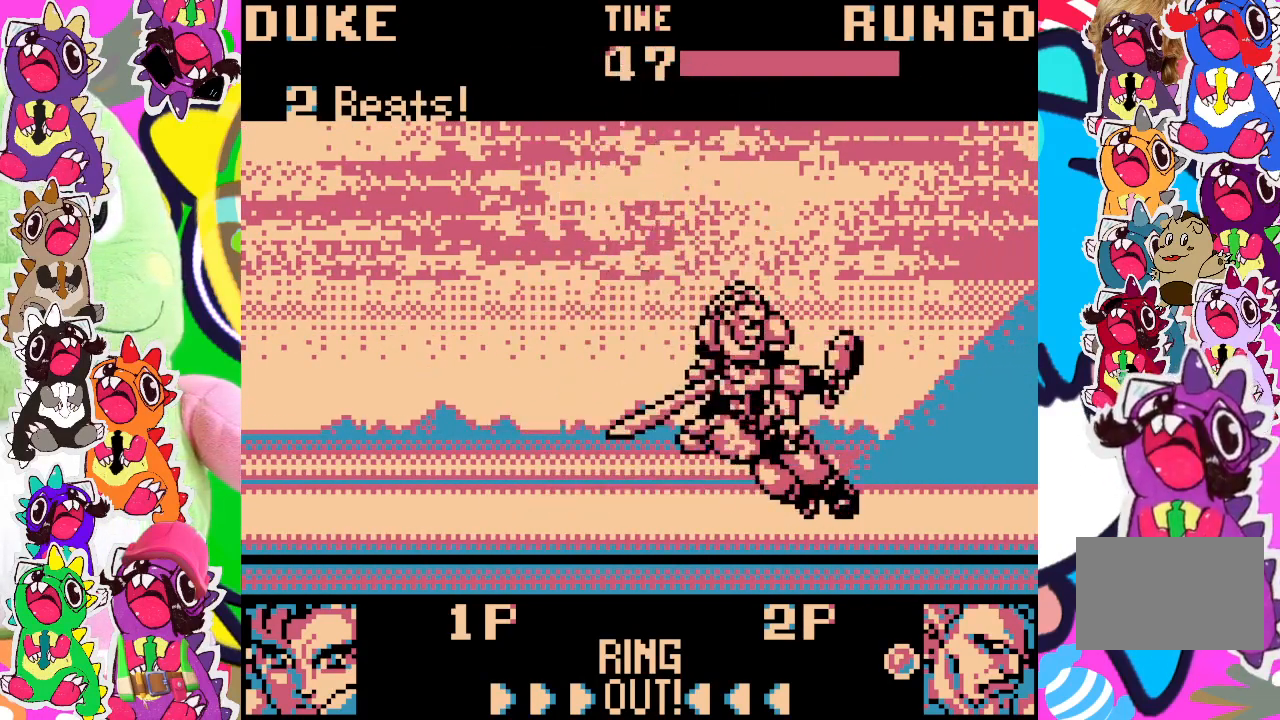
{"buttons": ["SQUARE", "DPAD_DOWN"], "left_stick": "center", "events": [[17, "SQUARE", "up"], [50, "DPAD_RIGHT", "down"], [67, "DPAD_DOWN", "up"], [83, "SQUARE", "down"], [150, "SQUARE", "up"], [183, "DPAD_DOWN", "down"], [183, "DPAD_RIGHT", "up"], [200, "SQUARE", "down"], [283, "SQUARE", "up"], [300, "DPAD_RIGHT", "down"], [333, "DPAD_DOWN", "up"], [350, "SQUARE", "down"], [433, "DPAD_DOWN", "down"], [433, "DPAD_RIGHT", "up"], [433, "SQUARE", "up"], [467, "SQUARE", "down"]]}
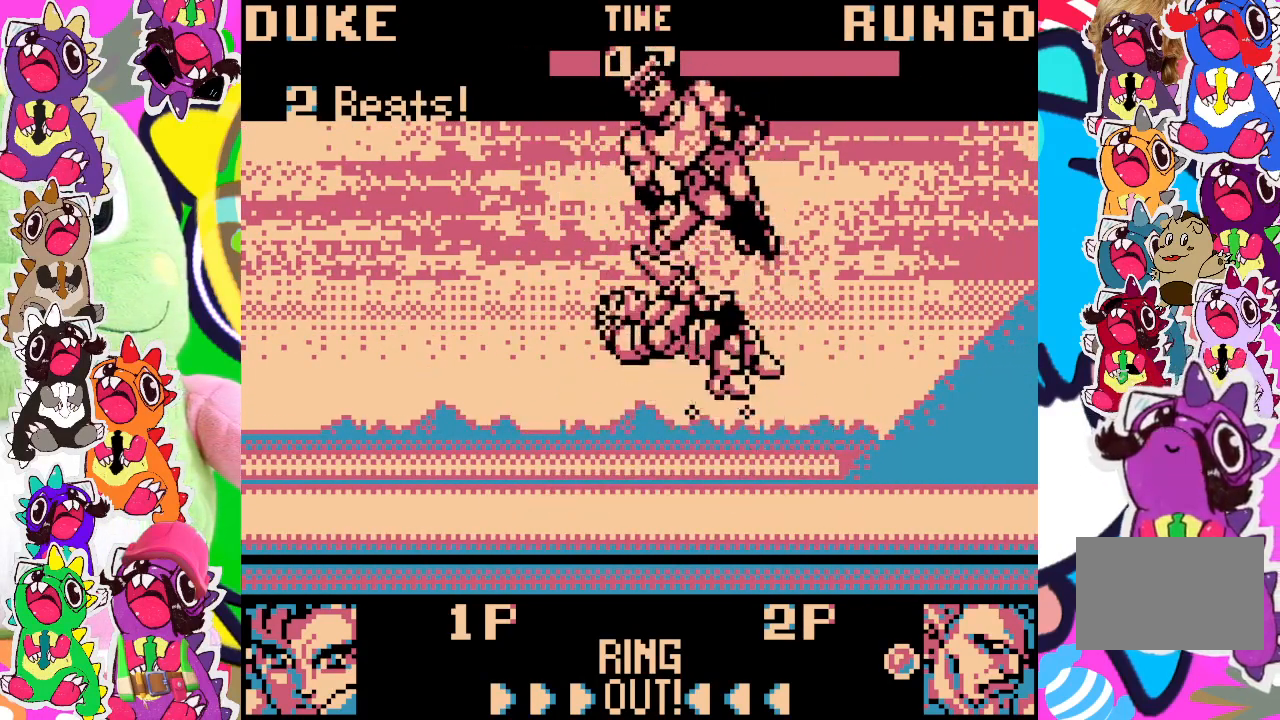
{"buttons": [], "left_stick": "center", "events": [[50, "DPAD_RIGHT", "down"], [50, "SQUARE", "up"], [67, "DPAD_DOWN", "up"], [117, "SQUARE", "down"], [183, "SQUARE", "up"], [217, "DPAD_RIGHT", "up"], [250, "SQUARE", "down"], [300, "SQUARE", "up"]]}
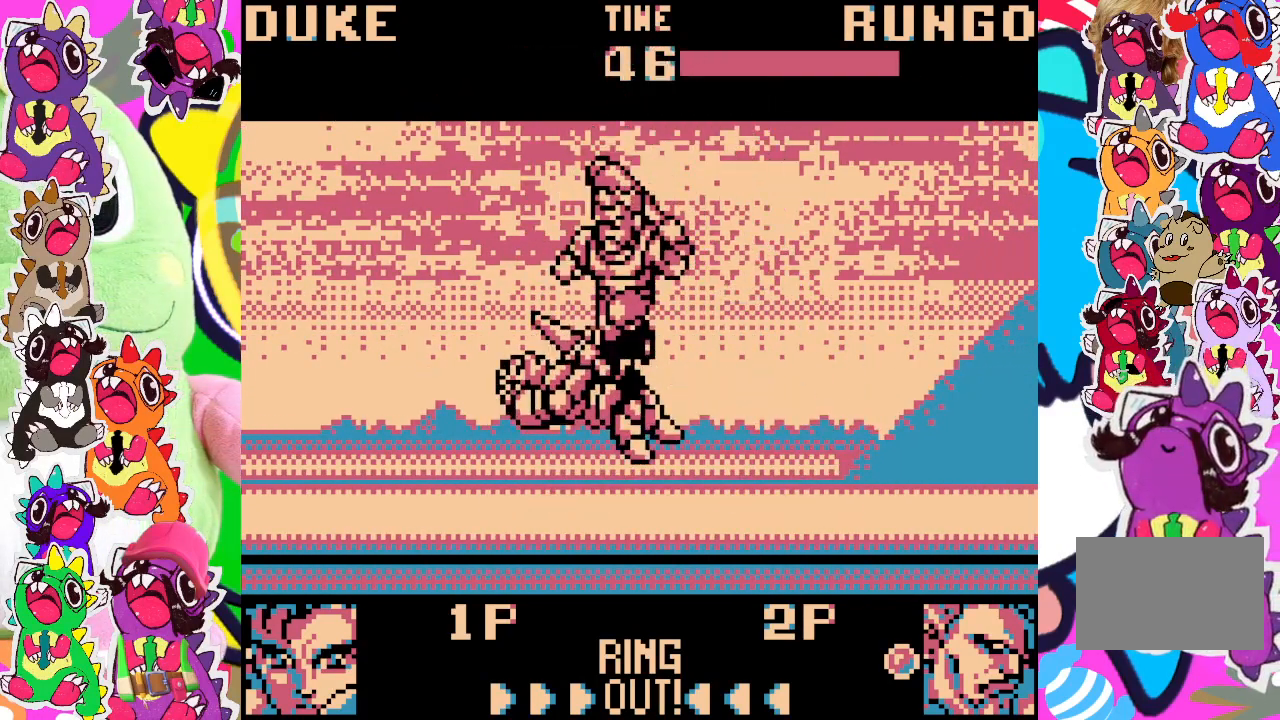
{"buttons": ["SQUARE", "DPAD_LEFT"], "left_stick": "center", "events": [[400, "SQUARE", "down"], [450, "DPAD_LEFT", "down"]]}
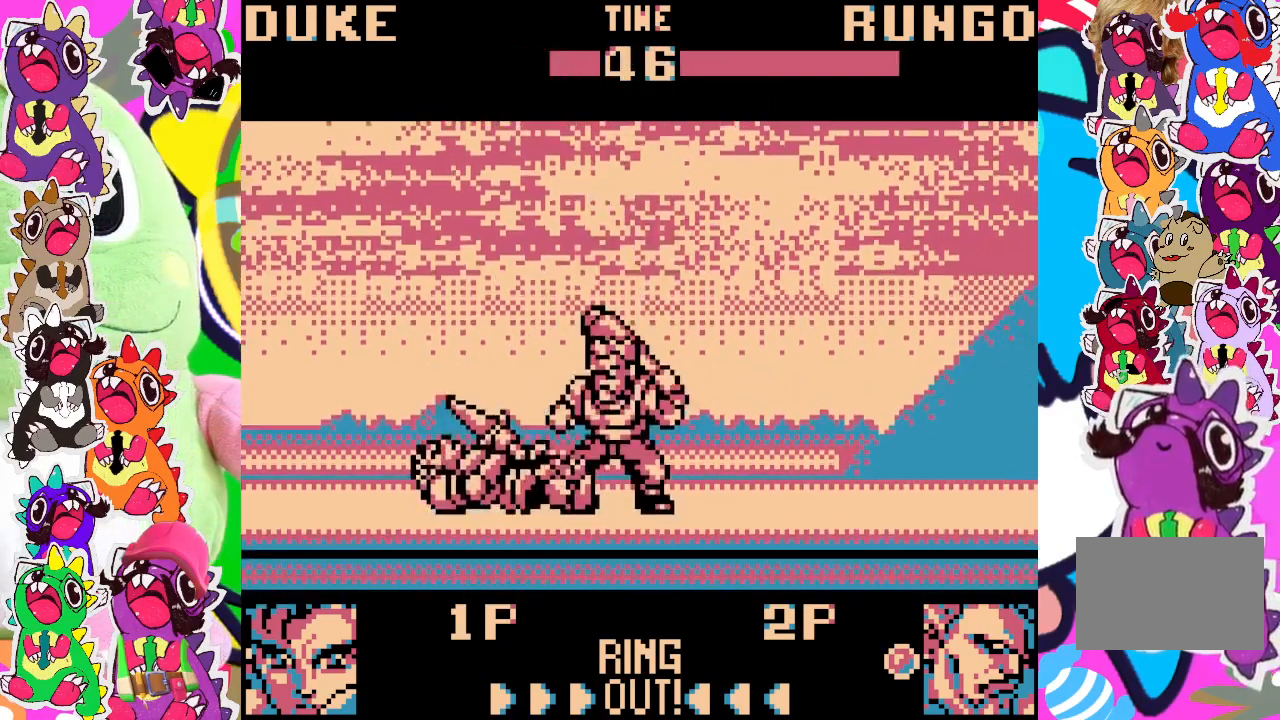
{"buttons": ["SQUARE", "DPAD_DOWN"], "left_stick": "center", "events": [[17, "SQUARE", "up"], [100, "SQUARE", "down"], [117, "DPAD_LEFT", "up"], [150, "SQUARE", "up"], [167, "DPAD_DOWN", "down"], [183, "DPAD_DOWN", "up"], [217, "DPAD_RIGHT", "down"], [217, "SQUARE", "down"], [267, "SQUARE", "up"], [333, "SQUARE", "down"], [367, "DPAD_DOWN", "down"], [367, "DPAD_RIGHT", "up"], [417, "SQUARE", "up"], [483, "SQUARE", "down"]]}
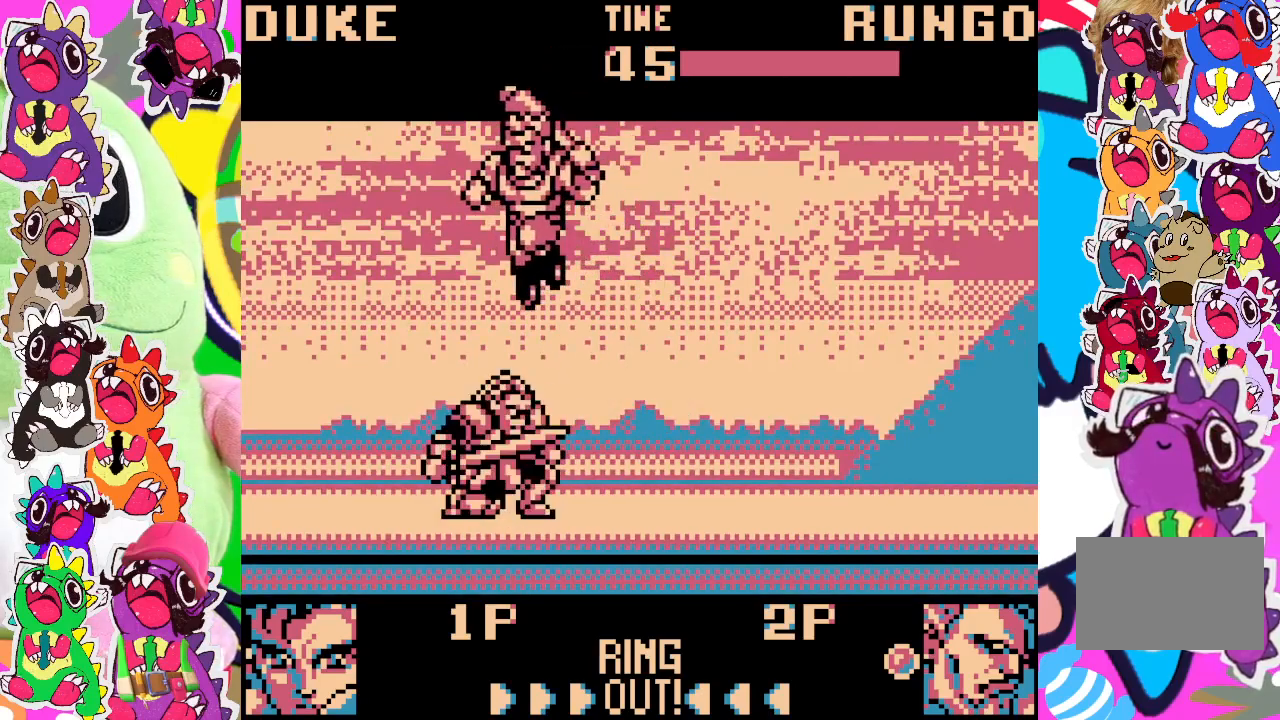
{"buttons": ["SQUARE", "DPAD_LEFT"], "left_stick": "center", "events": [[33, "SQUARE", "up"], [50, "DPAD_DOWN", "up"], [50, "DPAD_RIGHT", "down"], [100, "DPAD_RIGHT", "up"], [100, "SQUARE", "down"], [200, "DPAD_LEFT", "down"], [200, "SQUARE", "up"], [217, "SQUARE", "down"], [283, "DPAD_LEFT", "up"], [317, "DPAD_DOWN", "down"], [317, "SQUARE", "up"], [367, "SQUARE", "down"], [450, "SQUARE", "up"], [467, "DPAD_DOWN", "up"], [483, "DPAD_LEFT", "down"], [483, "SQUARE", "down"]]}
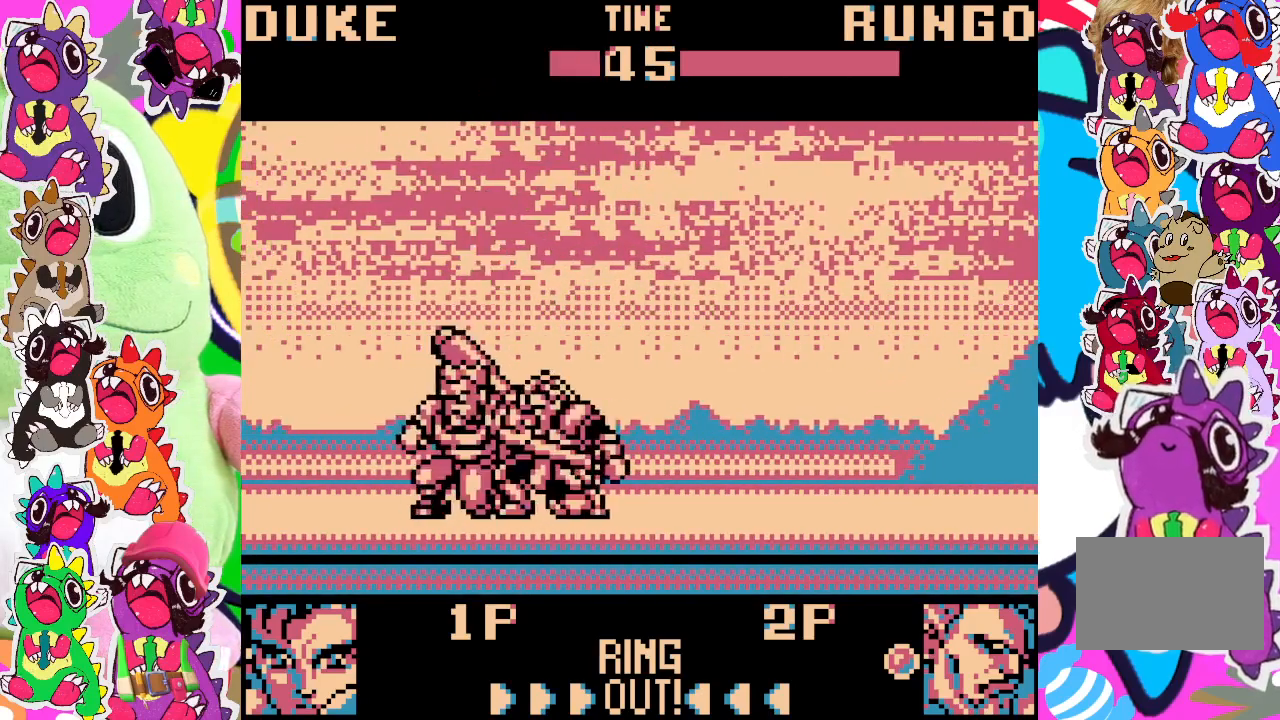
{"buttons": ["DPAD_LEFT"], "left_stick": "center", "events": [[67, "DPAD_DOWN", "down"], [67, "DPAD_LEFT", "up"], [67, "SQUARE", "up"], [133, "SQUARE", "down"], [217, "DPAD_DOWN", "up"], [217, "SQUARE", "up"], [233, "DPAD_LEFT", "down"], [267, "SQUARE", "down"], [317, "DPAD_DOWN", "down"], [317, "DPAD_LEFT", "up"], [367, "SQUARE", "up"], [400, "SQUARE", "down"], [483, "DPAD_DOWN", "up"], [483, "DPAD_LEFT", "down"], [483, "SQUARE", "up"]]}
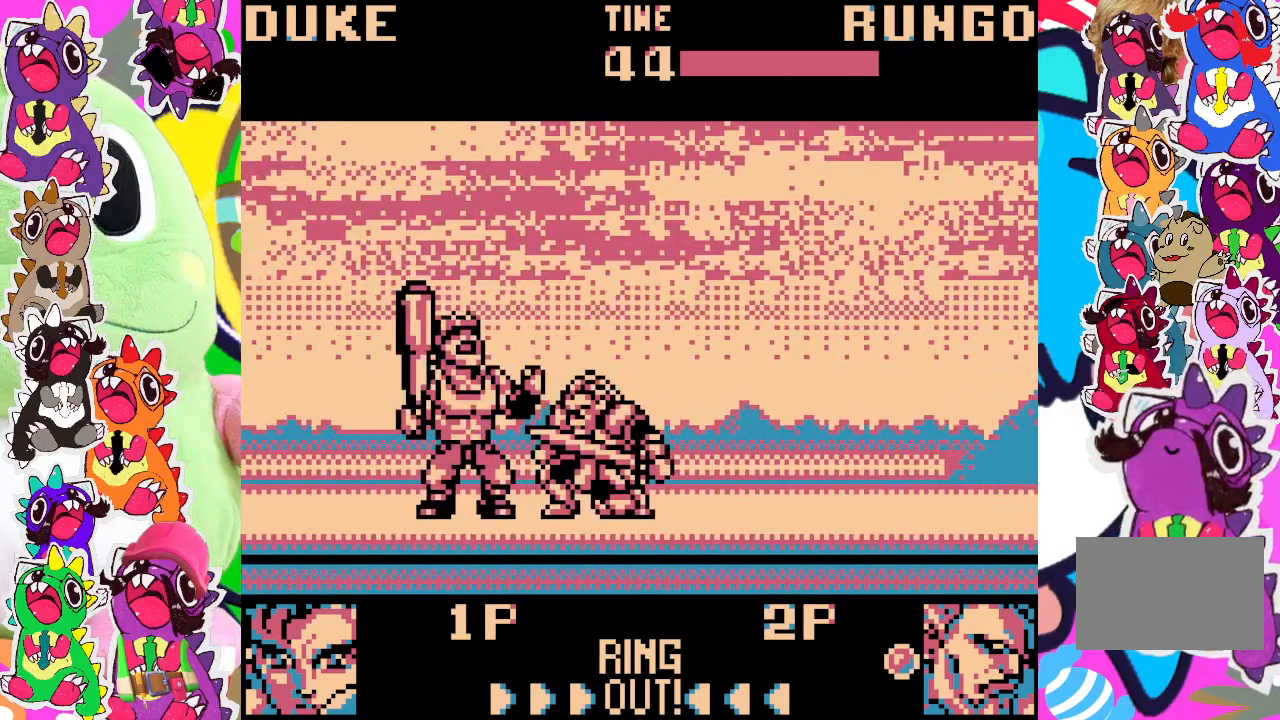
{"buttons": ["SQUARE", "DPAD_LEFT"], "left_stick": "center", "events": [[67, "DPAD_LEFT", "up"], [67, "SQUARE", "down"], [83, "DPAD_DOWN", "down"], [133, "SQUARE", "up"], [200, "SQUARE", "down"], [233, "DPAD_DOWN", "up"], [233, "DPAD_LEFT", "down"], [300, "SQUARE", "up"], [350, "DPAD_DOWN", "down"], [350, "DPAD_LEFT", "up"], [350, "SQUARE", "down"], [433, "SQUARE", "up"], [500, "DPAD_DOWN", "up"], [500, "DPAD_LEFT", "down"], [500, "SQUARE", "down"]]}
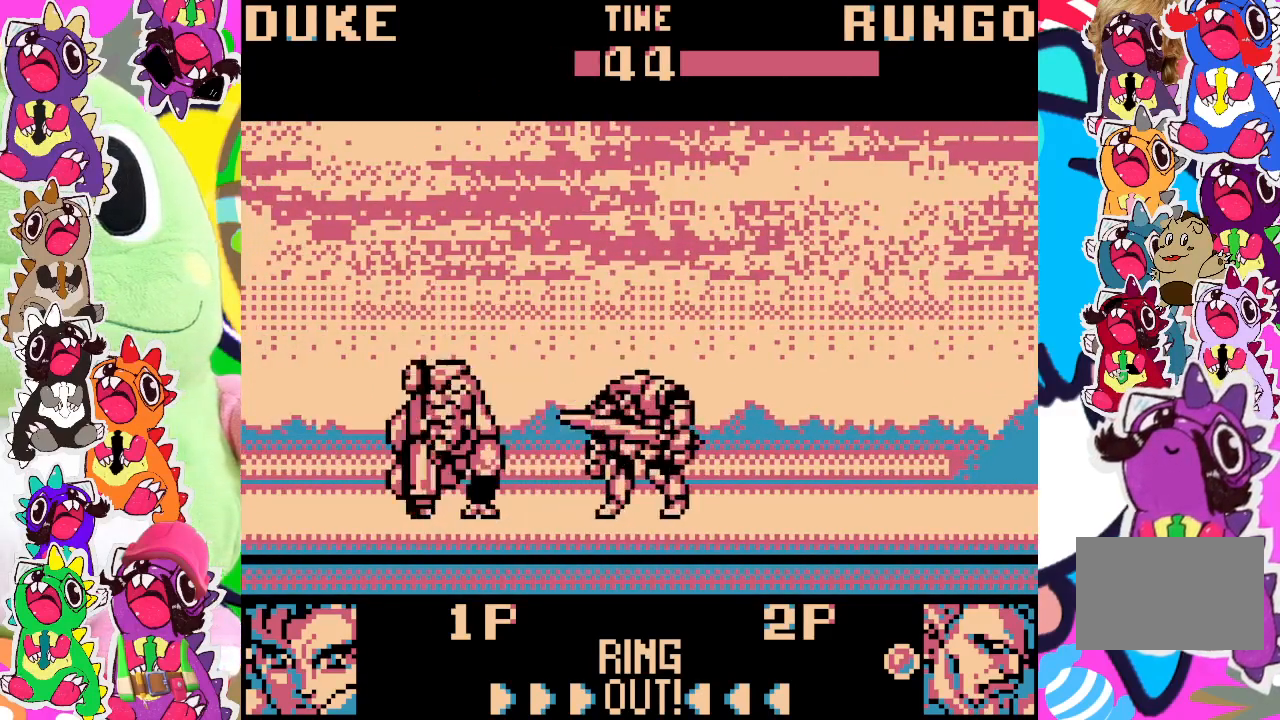
{"buttons": ["SQUARE", "DPAD_DOWN"], "left_stick": "center", "events": [[67, "SQUARE", "up"], [133, "DPAD_DOWN", "down"], [133, "DPAD_LEFT", "up"], [150, "SQUARE", "down"], [233, "SQUARE", "up"], [300, "DPAD_DOWN", "up"], [300, "DPAD_LEFT", "down"], [300, "SQUARE", "down"], [367, "SQUARE", "up"], [417, "DPAD_LEFT", "up"], [417, "SQUARE", "down"], [433, "DPAD_DOWN", "down"]]}
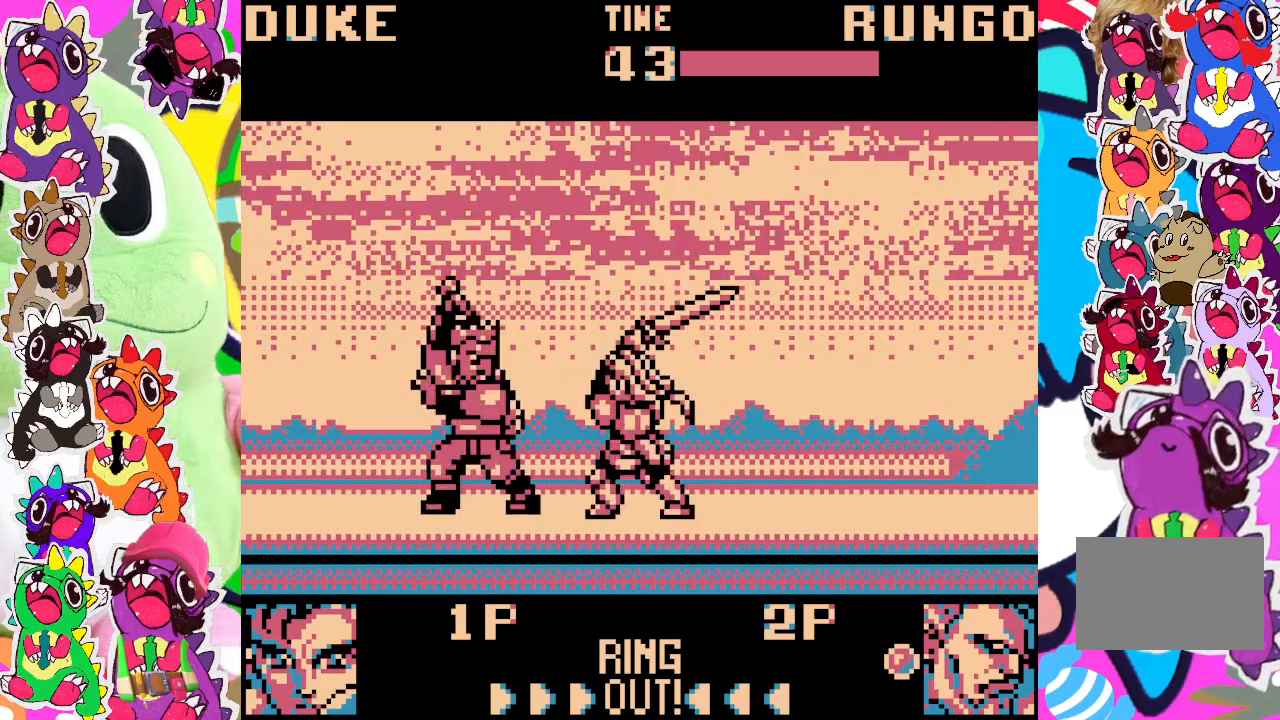
{"buttons": ["SQUARE", "DPAD_DOWN"], "left_stick": "center", "events": [[17, "SQUARE", "up"], [33, "SQUARE", "down"], [67, "DPAD_DOWN", "up"], [67, "DPAD_LEFT", "down"], [133, "SQUARE", "up"], [183, "DPAD_LEFT", "up"], [200, "DPAD_DOWN", "down"], [217, "SQUARE", "down"], [317, "SQUARE", "up"], [333, "DPAD_DOWN", "up"], [333, "DPAD_LEFT", "down"], [367, "SQUARE", "down"], [433, "SQUARE", "up"], [450, "DPAD_LEFT", "up"], [467, "DPAD_DOWN", "down"], [483, "SQUARE", "down"]]}
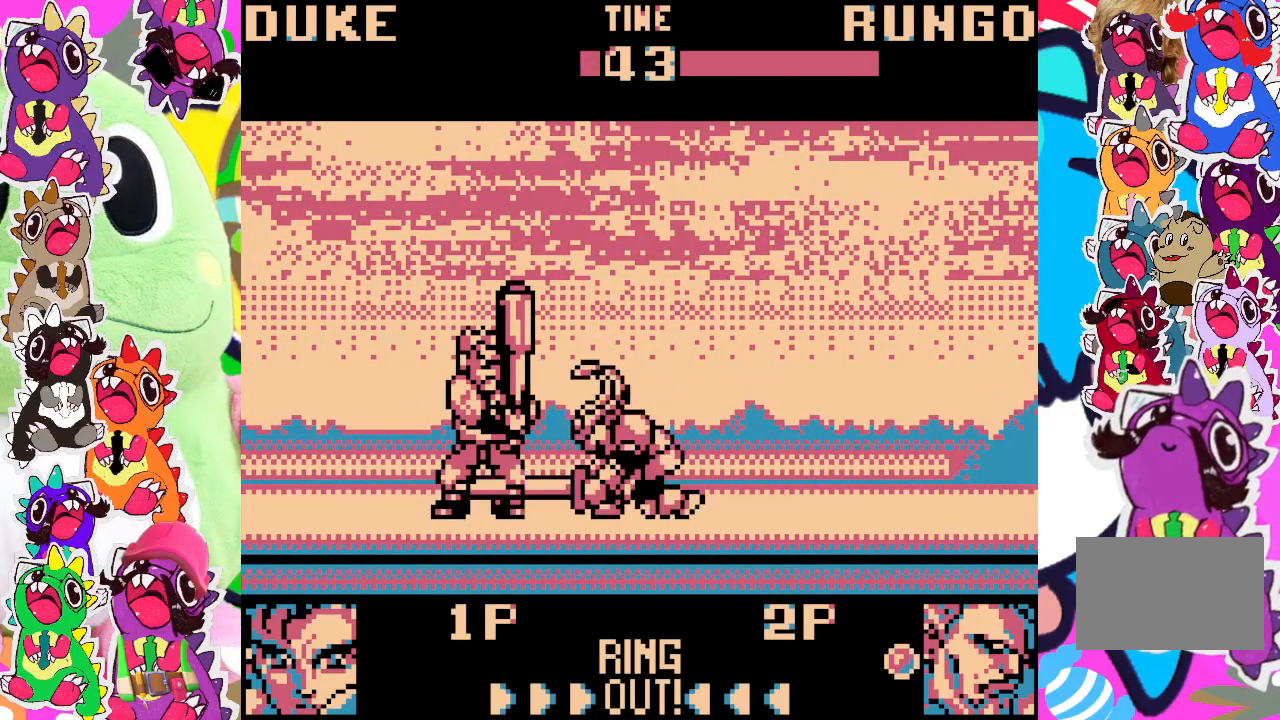
{"buttons": ["SQUARE", "DPAD_LEFT"], "left_stick": "center", "events": [[83, "SQUARE", "up"], [100, "DPAD_DOWN", "up"], [117, "DPAD_LEFT", "down"], [167, "SQUARE", "down"], [217, "DPAD_DOWN", "down"], [217, "DPAD_LEFT", "up"], [217, "SQUARE", "up"], [283, "SQUARE", "down"], [383, "SQUARE", "up"], [400, "DPAD_DOWN", "up"], [417, "DPAD_LEFT", "down"], [433, "SQUARE", "down"]]}
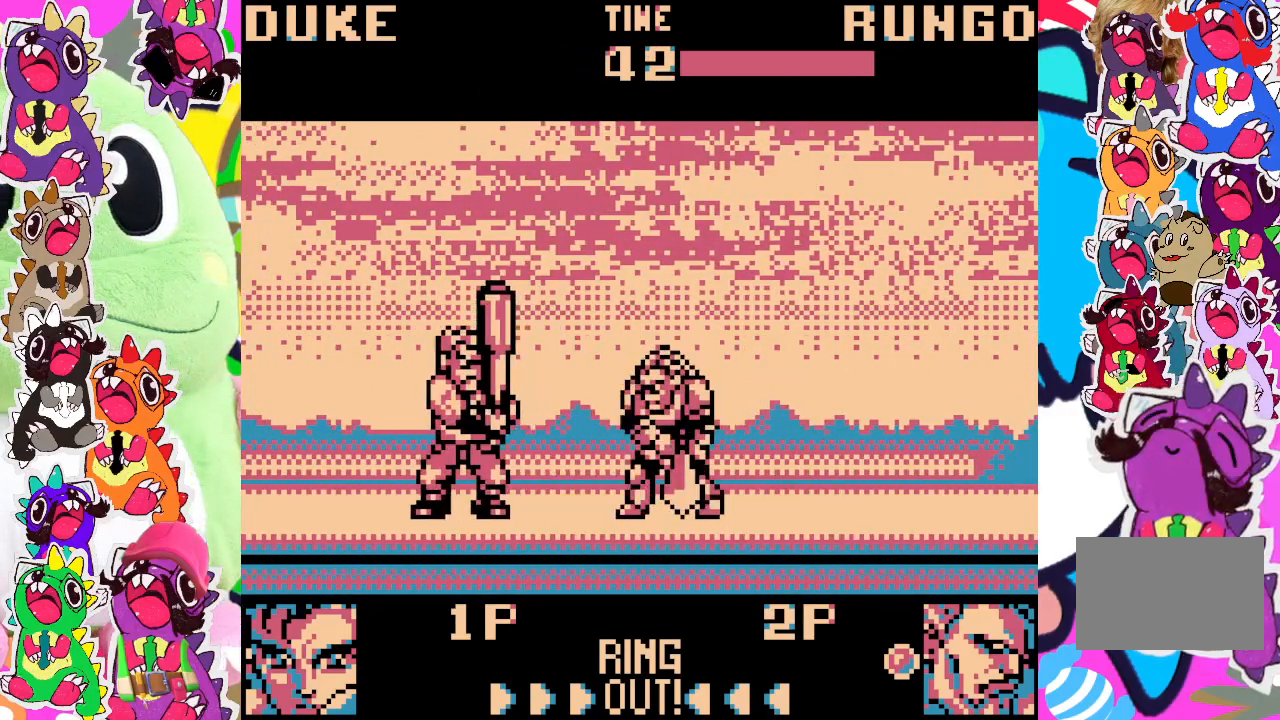
{"buttons": ["DPAD_LEFT"], "left_stick": "center", "events": [[17, "DPAD_DOWN", "down"], [17, "DPAD_LEFT", "up"], [33, "SQUARE", "up"], [83, "SQUARE", "down"], [150, "SQUARE", "up"], [167, "DPAD_DOWN", "up"], [183, "DPAD_LEFT", "down"], [233, "SQUARE", "down"], [300, "DPAD_LEFT", "up"], [317, "SQUARE", "up"], [333, "DPAD_DOWN", "down"], [367, "SQUARE", "down"], [450, "DPAD_DOWN", "up"], [450, "DPAD_LEFT", "down"], [450, "SQUARE", "up"]]}
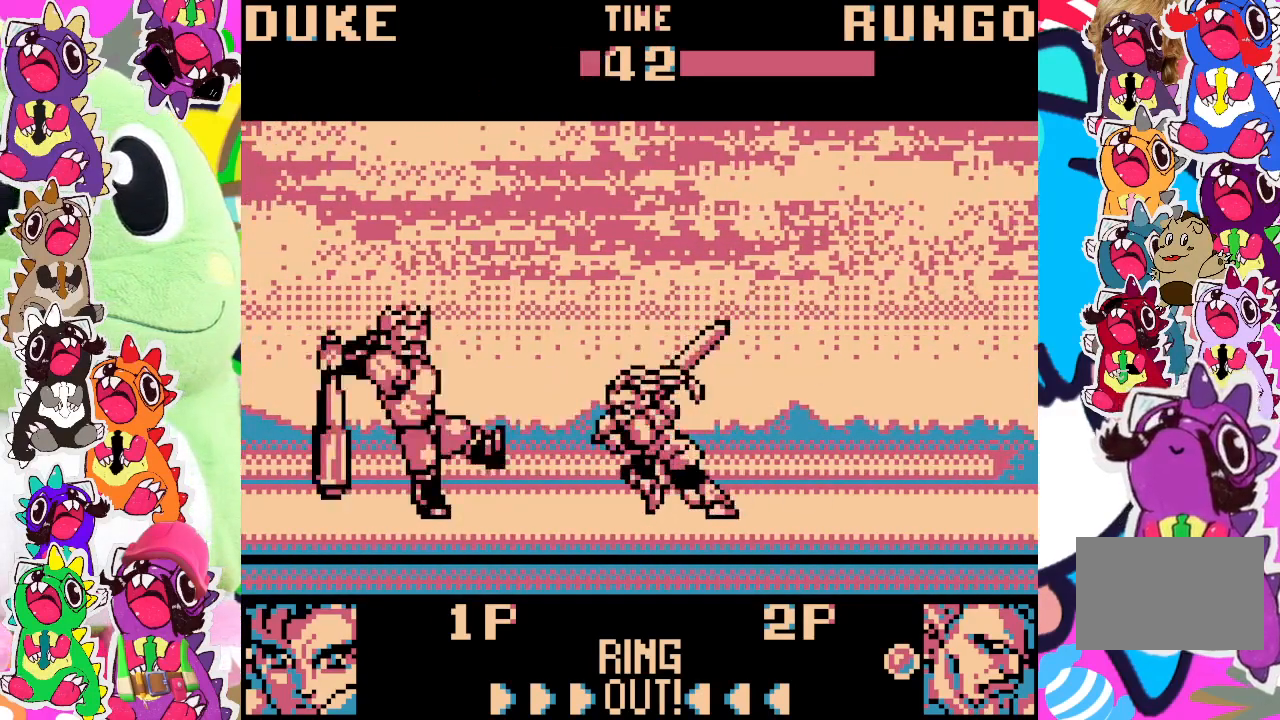
{"buttons": ["DPAD_RIGHT"], "left_stick": "center", "events": [[17, "SQUARE", "down"], [67, "DPAD_LEFT", "up"], [83, "DPAD_DOWN", "down"], [117, "SQUARE", "up"], [167, "SQUARE", "down"], [233, "SQUARE", "up"], [283, "DPAD_DOWN", "up"], [383, "DPAD_RIGHT", "down"]]}
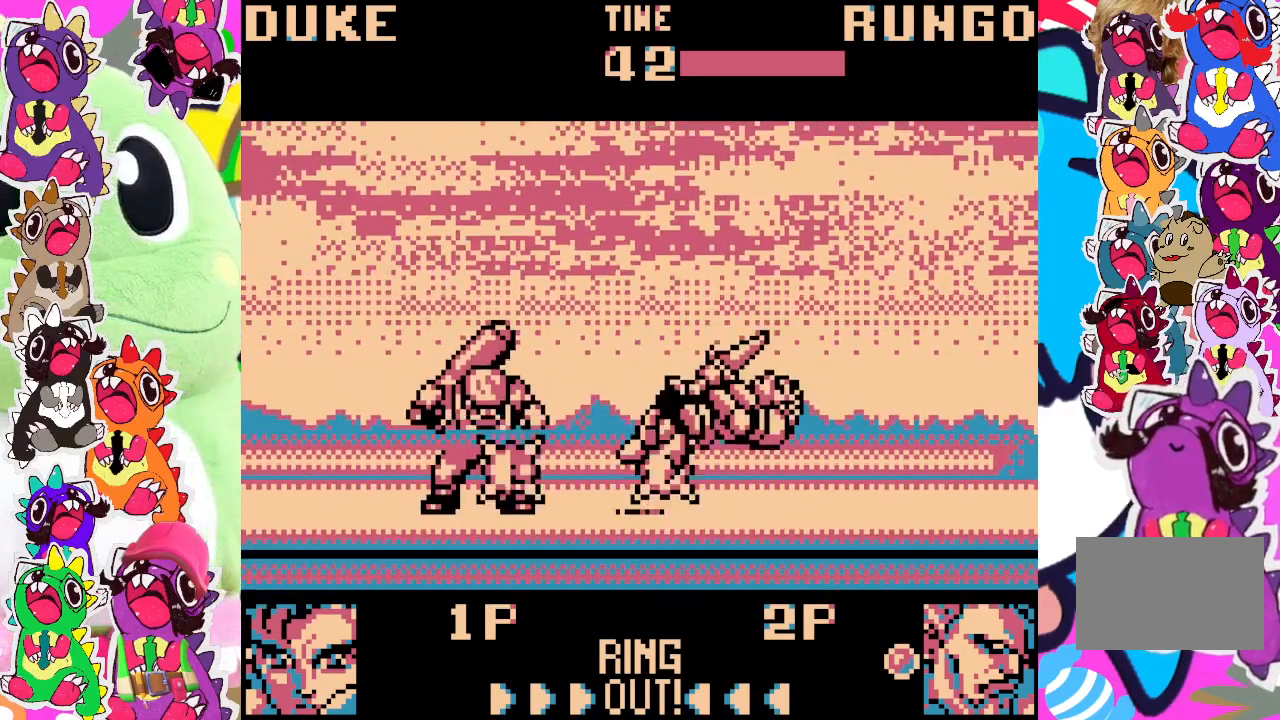
{"buttons": [], "left_stick": "center", "events": [[217, "DPAD_RIGHT", "up"]]}
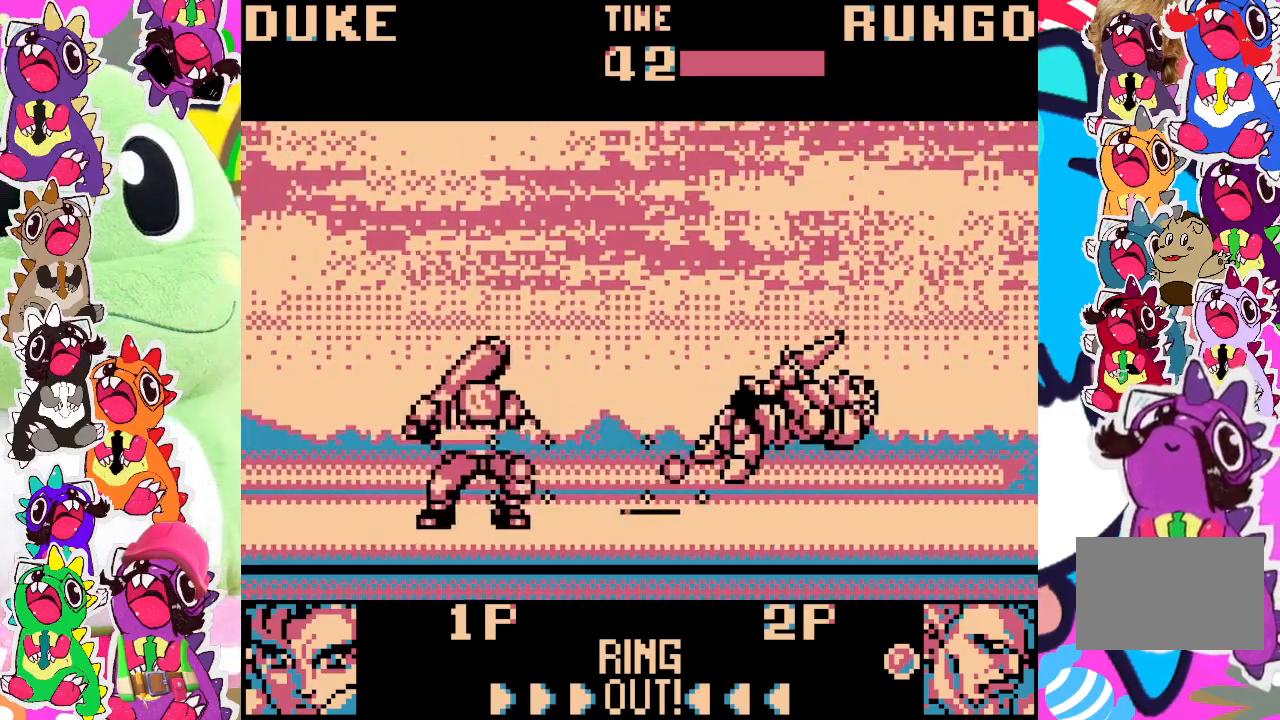
{"buttons": [], "left_stick": "center", "events": []}
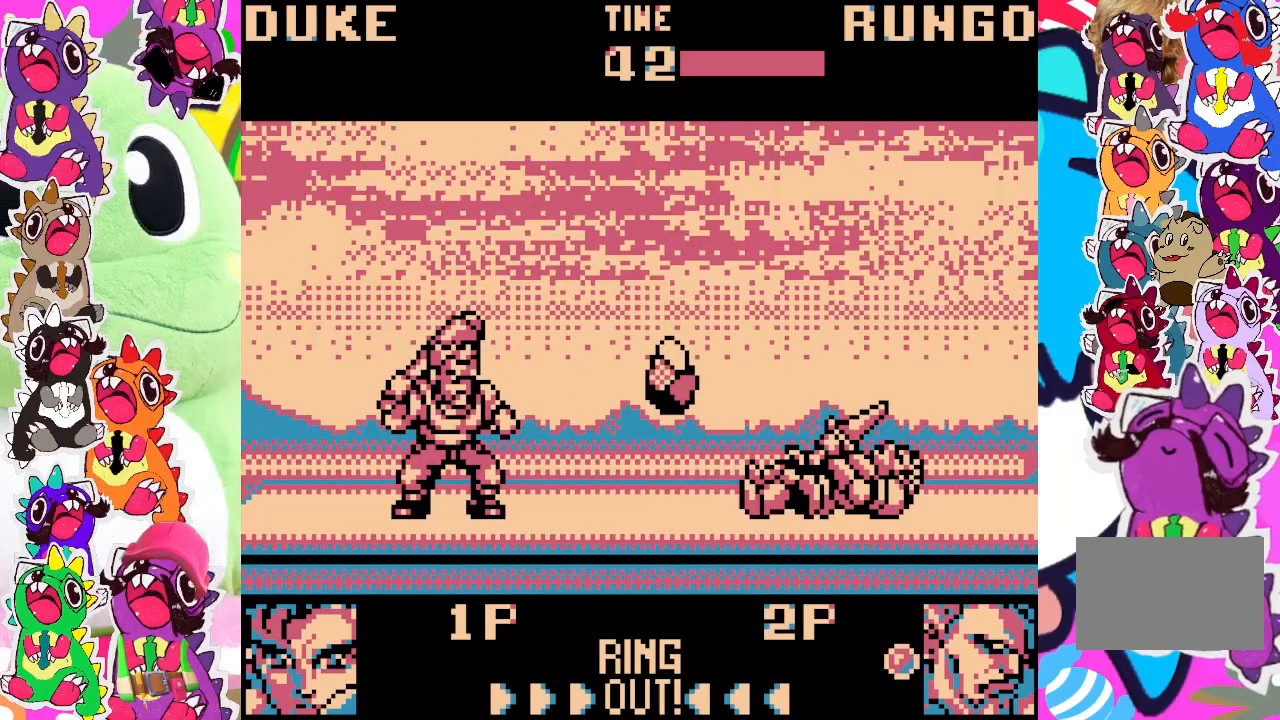
{"buttons": [], "left_stick": "center", "events": []}
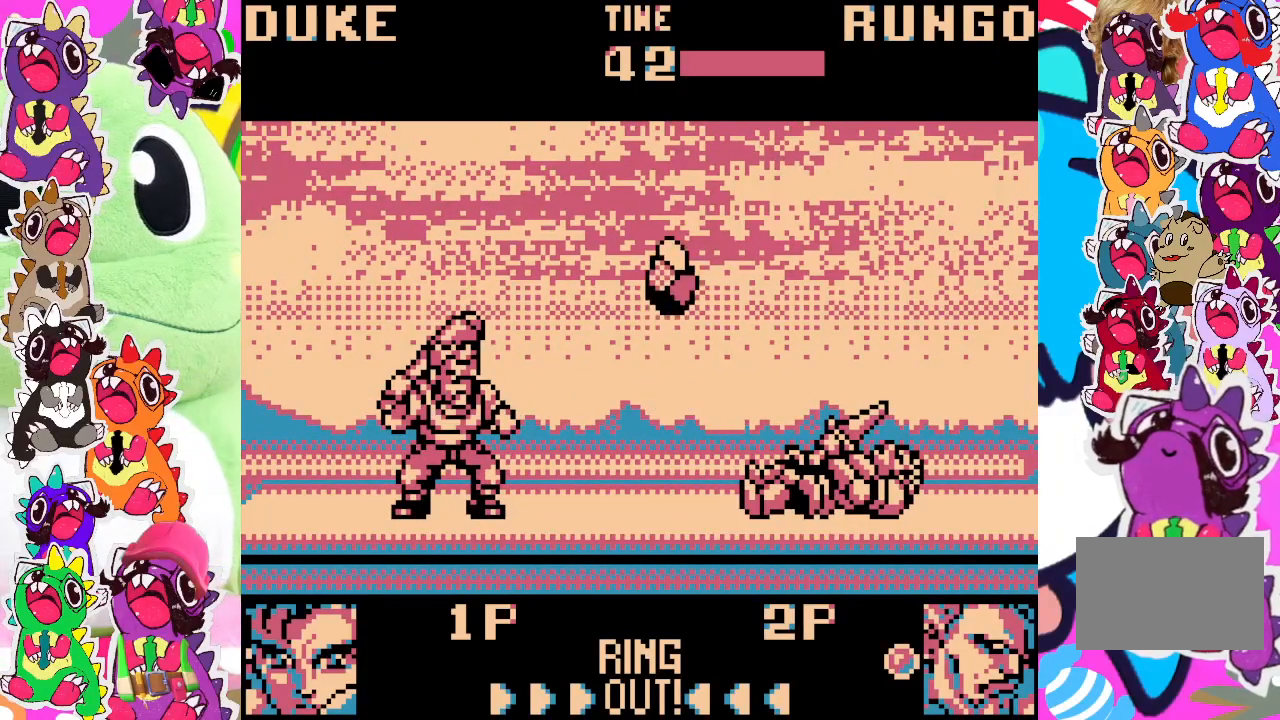
{"buttons": [], "left_stick": "center", "events": []}
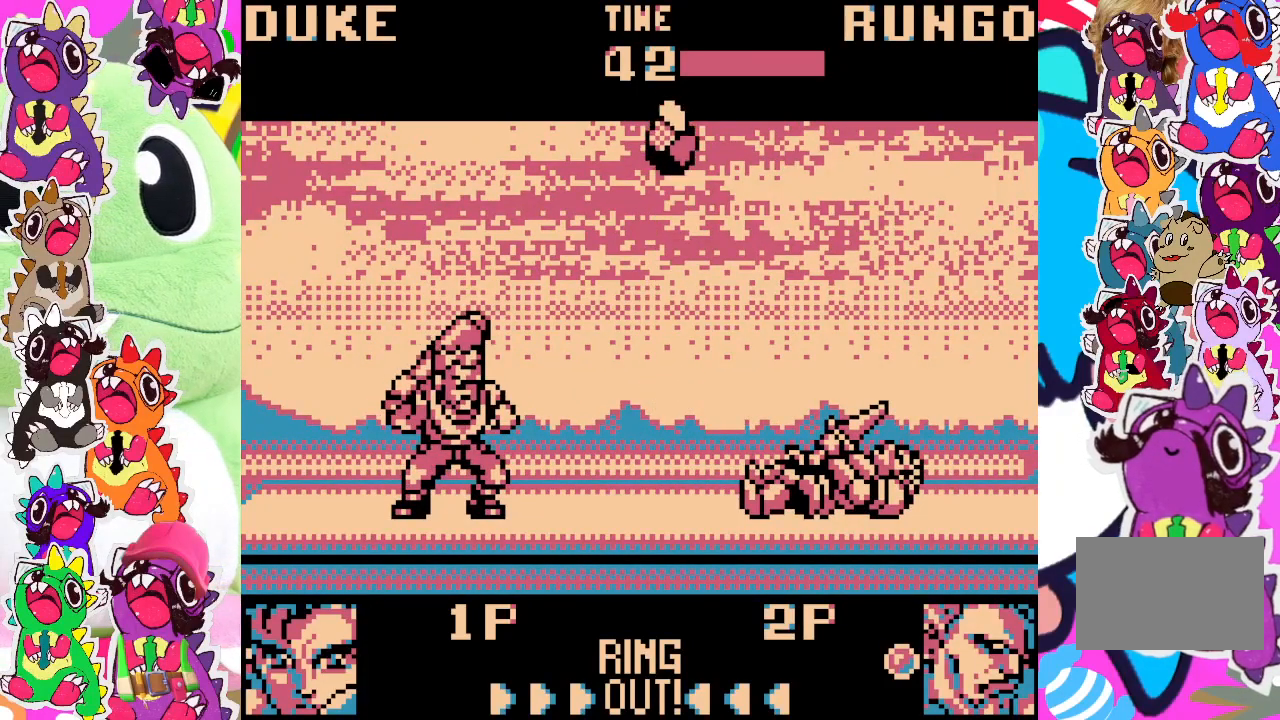
{"buttons": [], "left_stick": "center", "events": []}
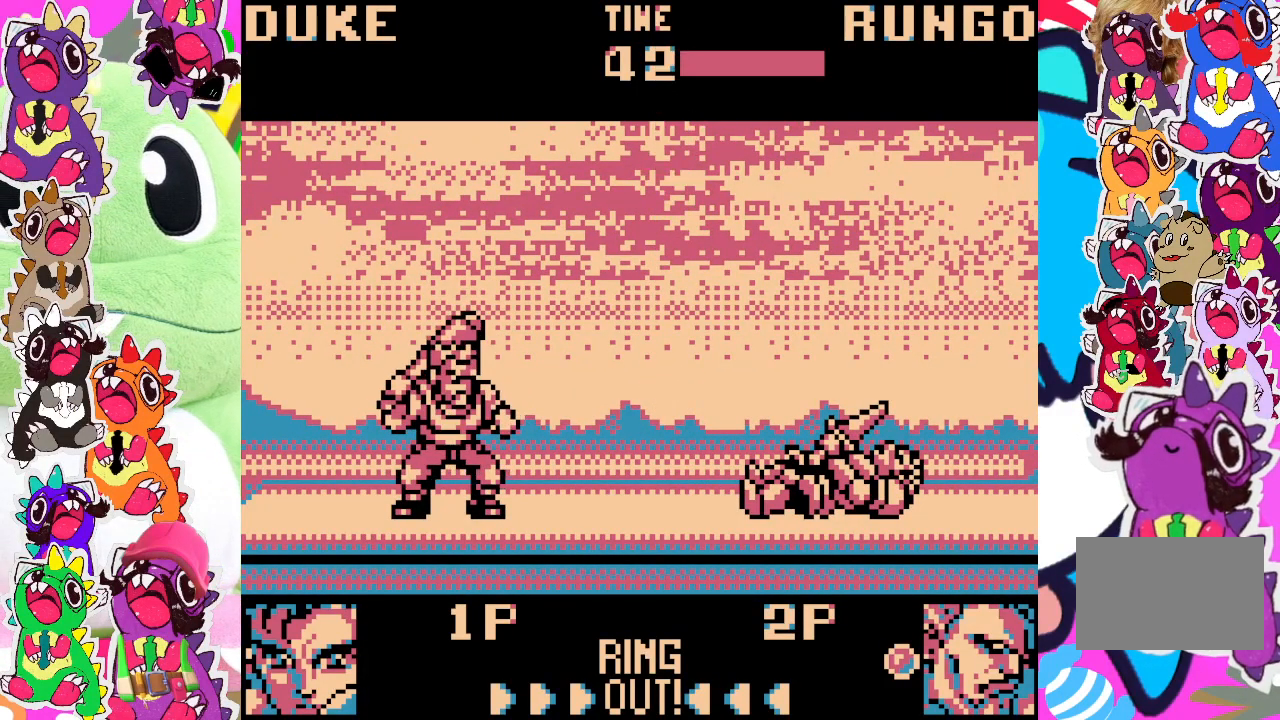
{"buttons": ["R2"], "left_stick": "center", "events": [[450, "R2", "down"]]}
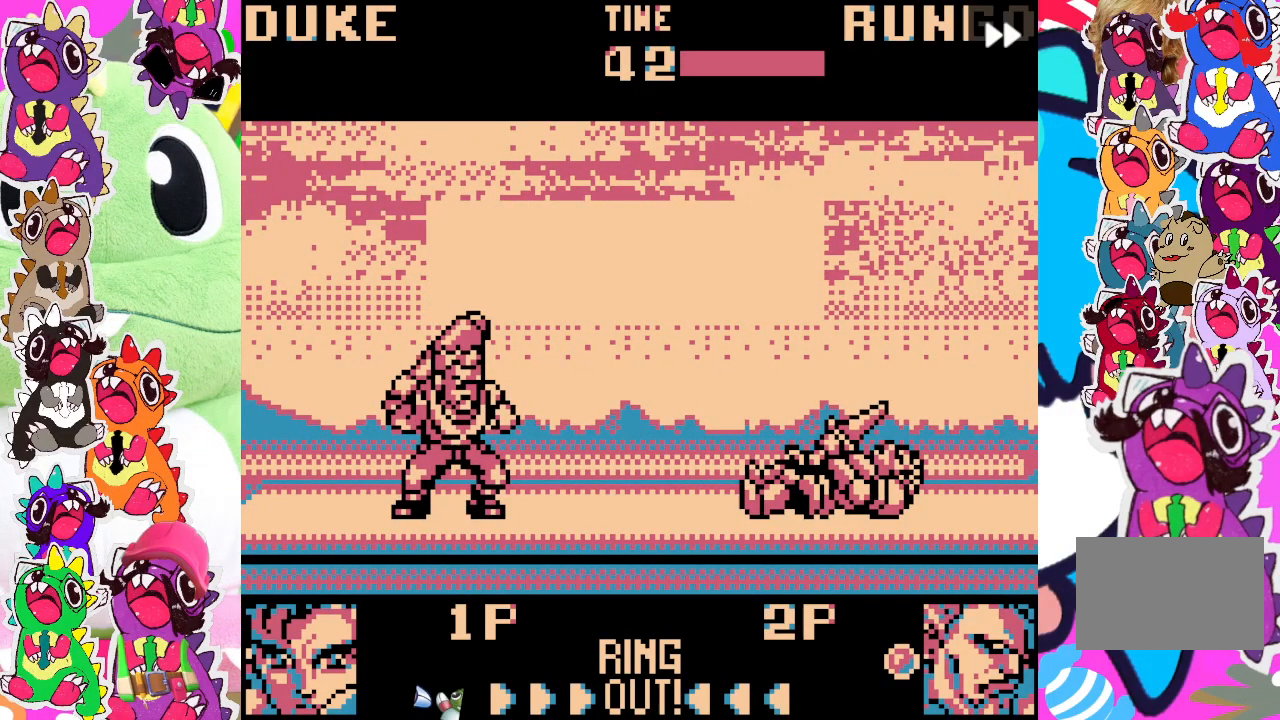
{"buttons": ["R2"], "left_stick": "center", "events": []}
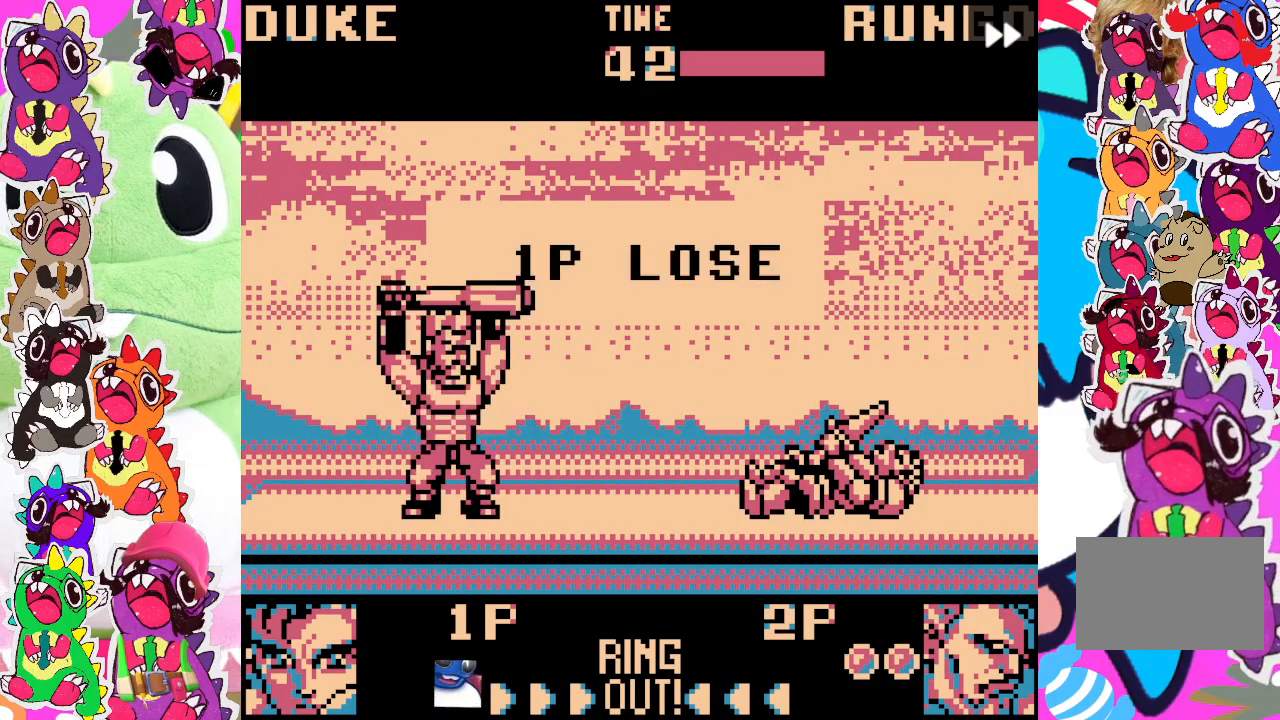
{"buttons": [], "left_stick": "center", "events": [[483, "R2", "up"]]}
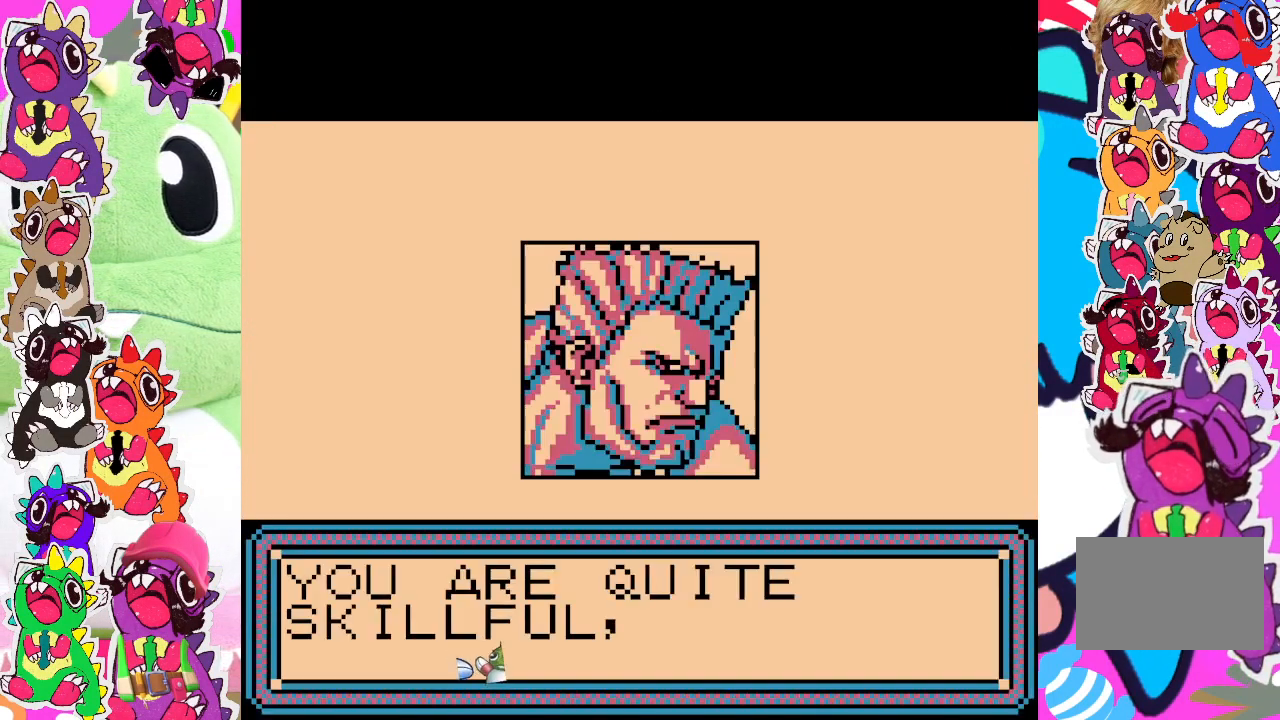
{"buttons": ["R2"], "left_stick": "center", "events": [[300, "START", "down"], [333, "R2", "down"], [483, "START", "up"]]}
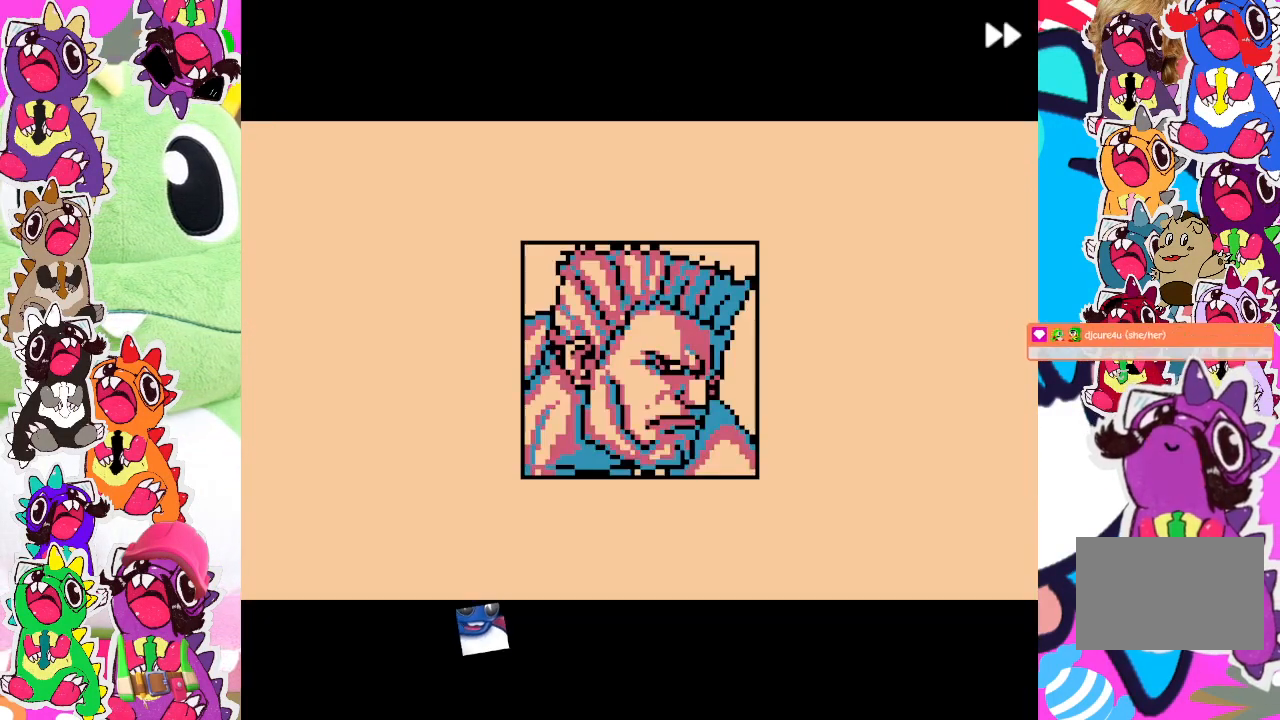
{"buttons": ["CROSS", "R2"], "left_stick": "center", "events": [[50, "R2", "up"], [400, "CROSS", "down"], [400, "R2", "down"]]}
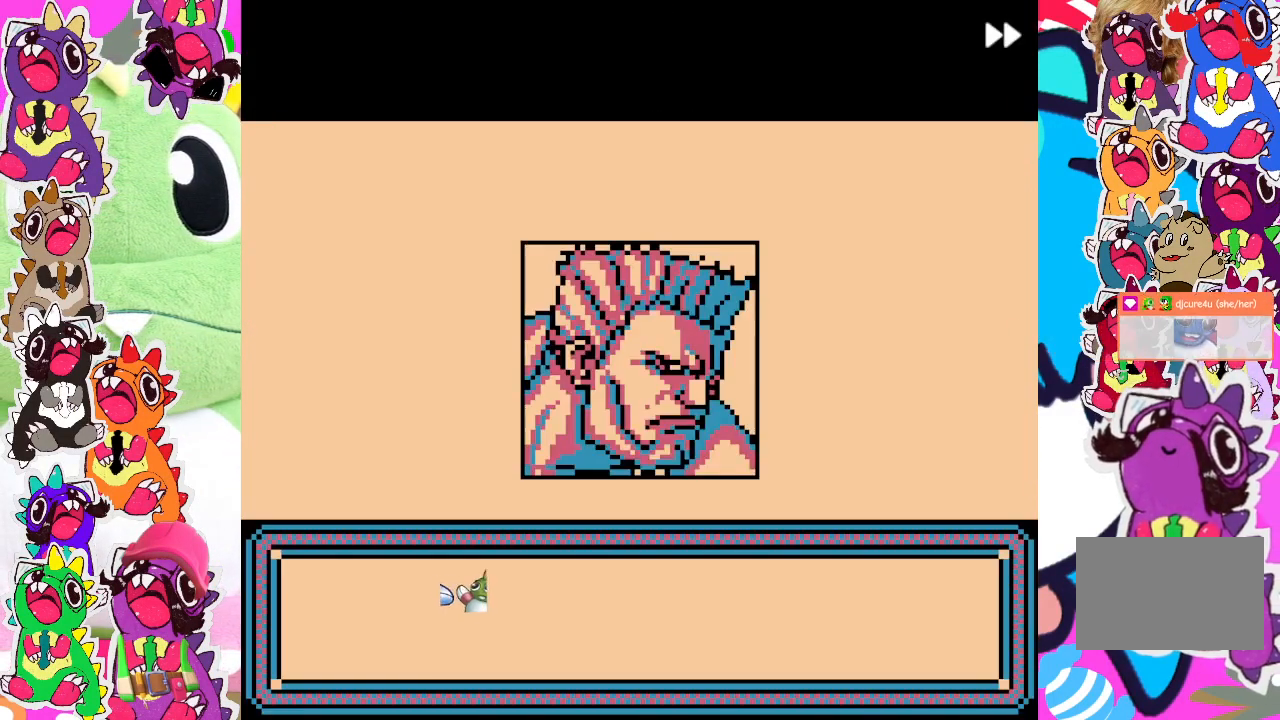
{"buttons": [], "left_stick": "center", "events": [[17, "CROSS", "up"], [417, "R2", "up"]]}
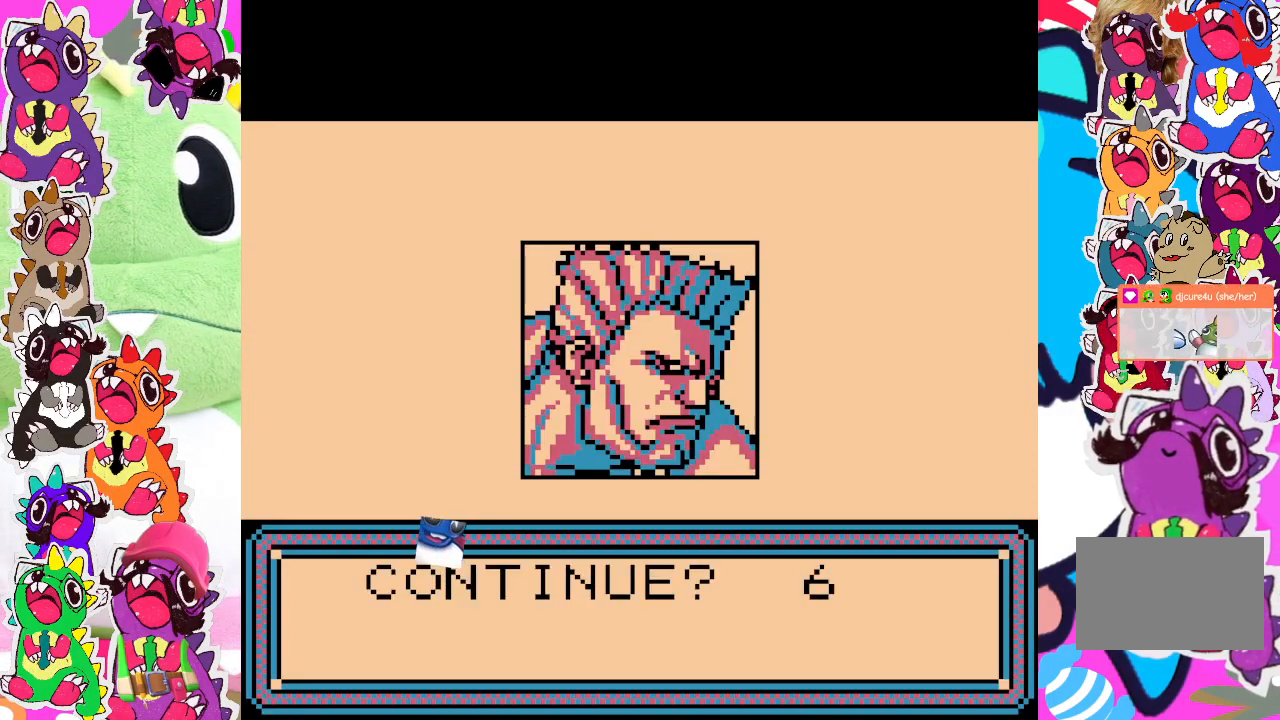
{"buttons": [], "left_stick": "center", "events": [[283, "START", "down"], [400, "START", "up"]]}